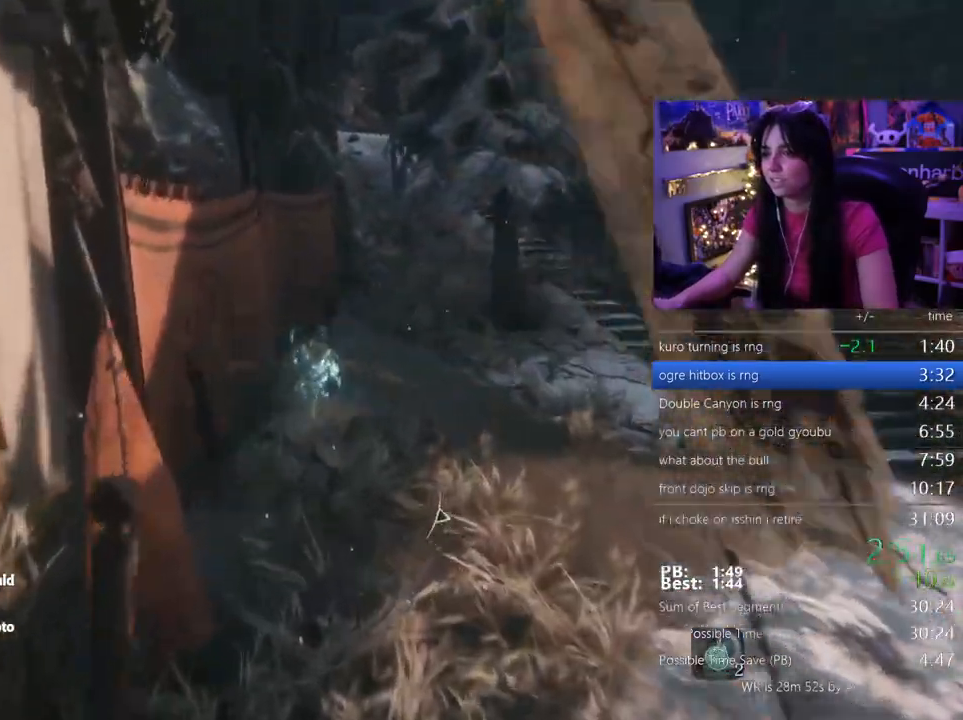
Gameplay with keyboard and mouse; each line is a JSON object with the keys and mouse buttons held at the frame after it. "events" lists presses ("down") and releases ("up") of "1", "2", "3", "4", "5", "a", "alt", "c", "caps_lock", "ctrl", "d", "e", "f", "g", "q", "r", "s", "shift", "space", "t", "tab", "v", "w", "x", "z", "mouse_left", "mouse_wheel" and "mouse_right" between this image and that frame as [ms after this image, input, new state], when the widget could be followed in between. "mouse_left", "mouse_wheel", "mouse_right" = the "left", "wheel", "right" buttons of the "mouse" list. No other keys are recorded. "wheel" means that the mouse wheel is clicked or scrolled. Not read: mouse_move.
{"keys": ["shift", "w"], "mouse": [], "events": []}
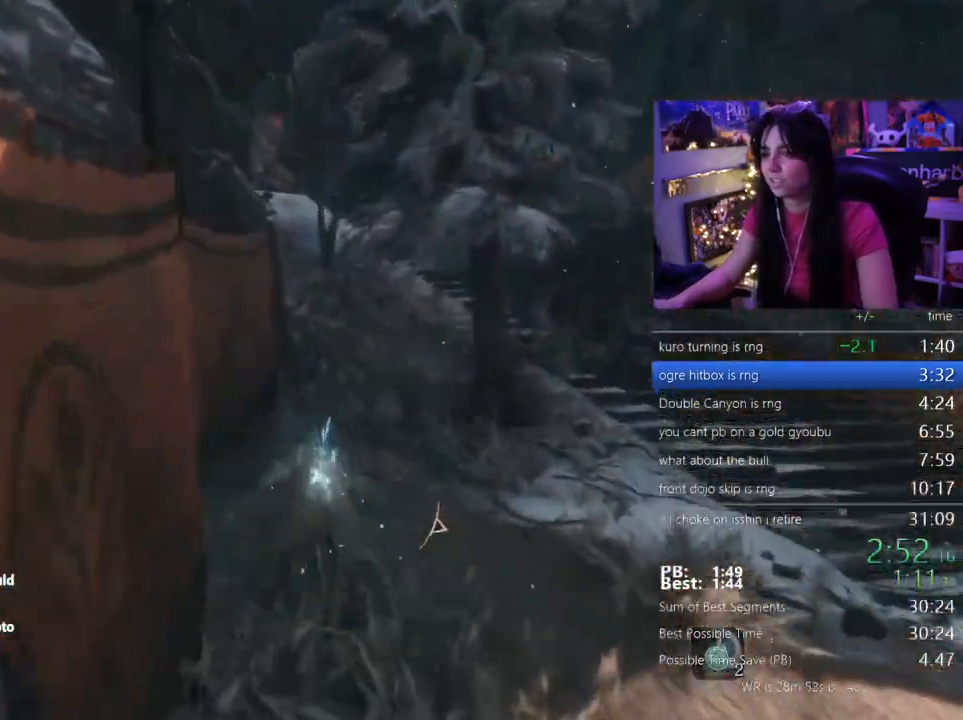
{"keys": ["shift", "w"], "mouse": [], "events": []}
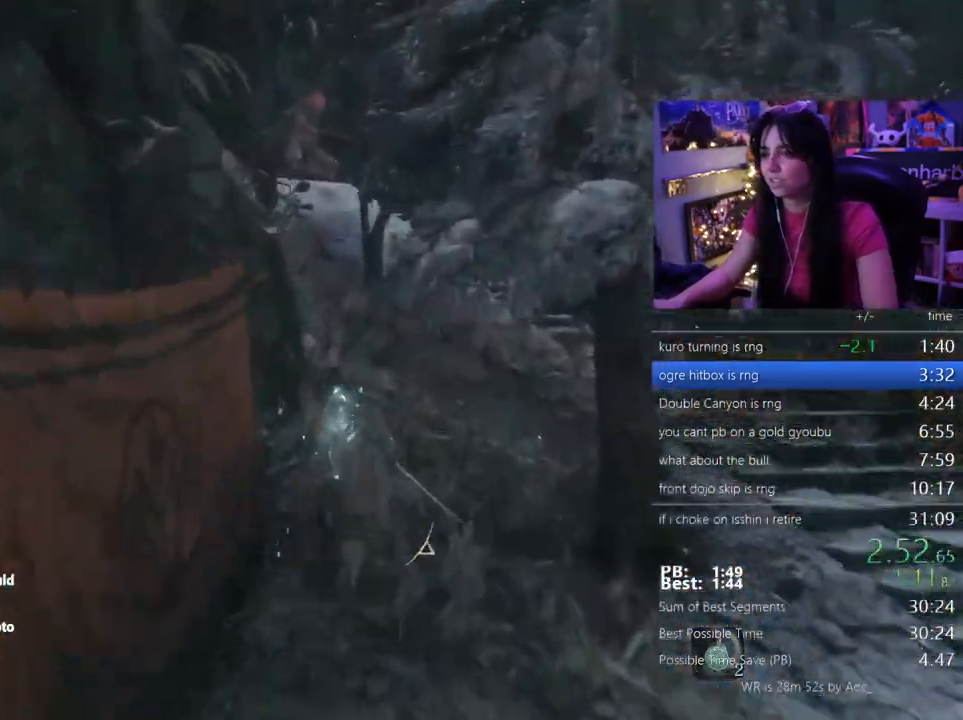
{"keys": ["shift", "w"], "mouse": [], "events": []}
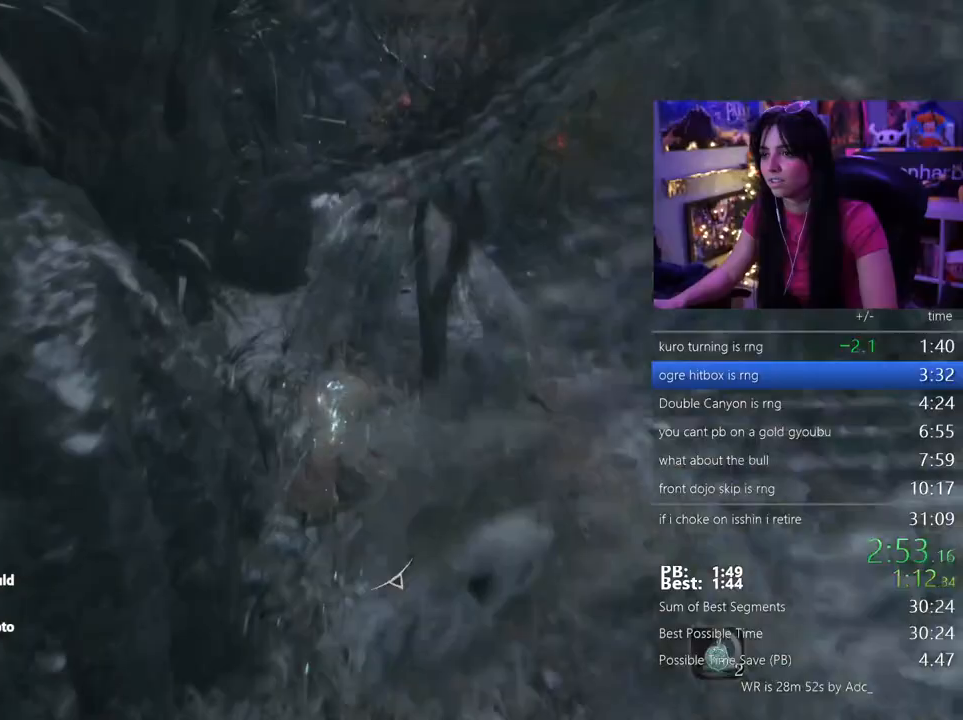
{"keys": ["shift", "w"], "mouse": [], "events": []}
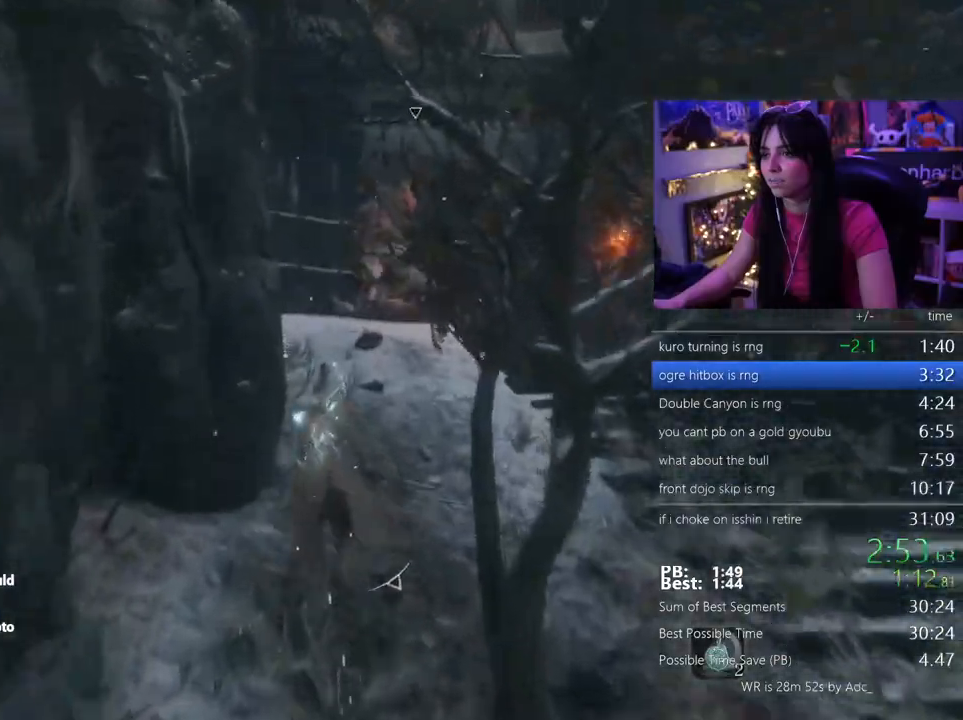
{"keys": ["shift", "w"], "mouse": [], "events": []}
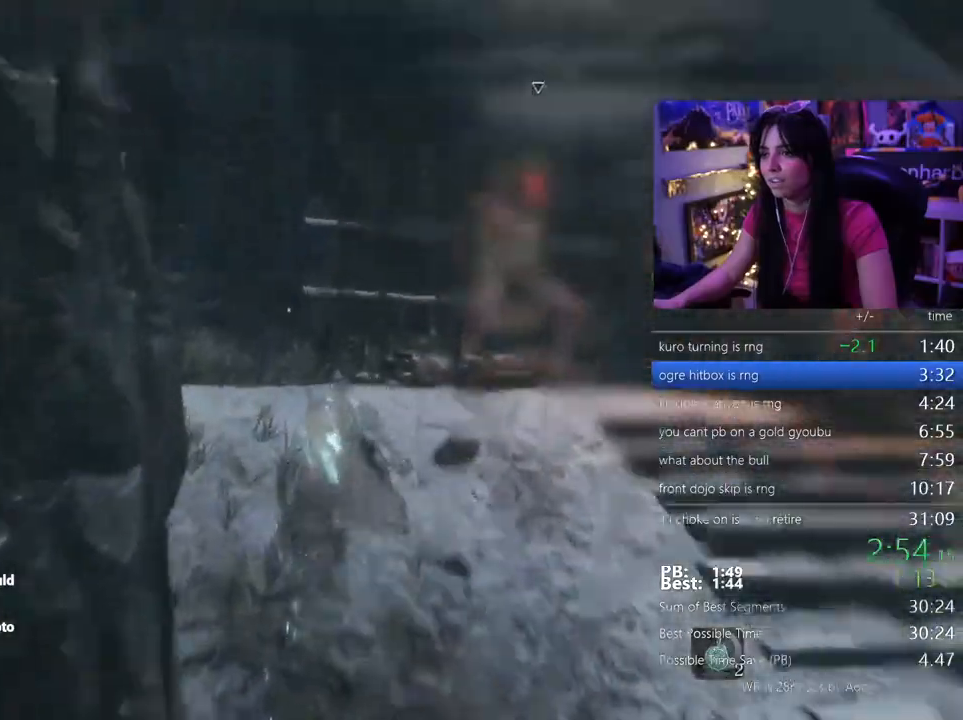
{"keys": ["shift", "w"], "mouse": [], "events": []}
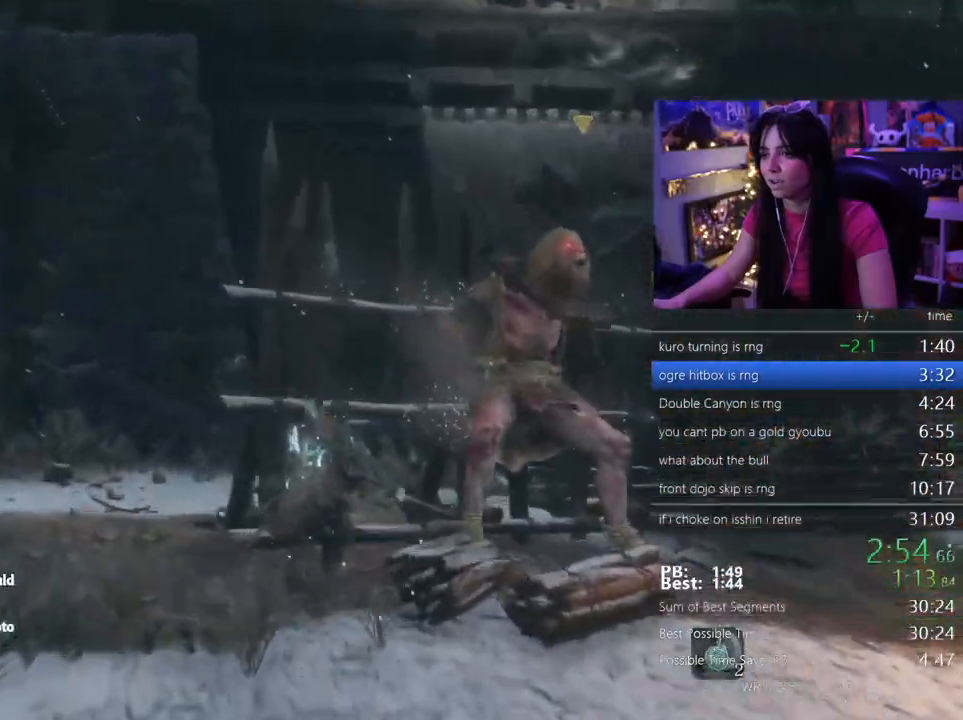
{"keys": ["w"], "mouse": []}
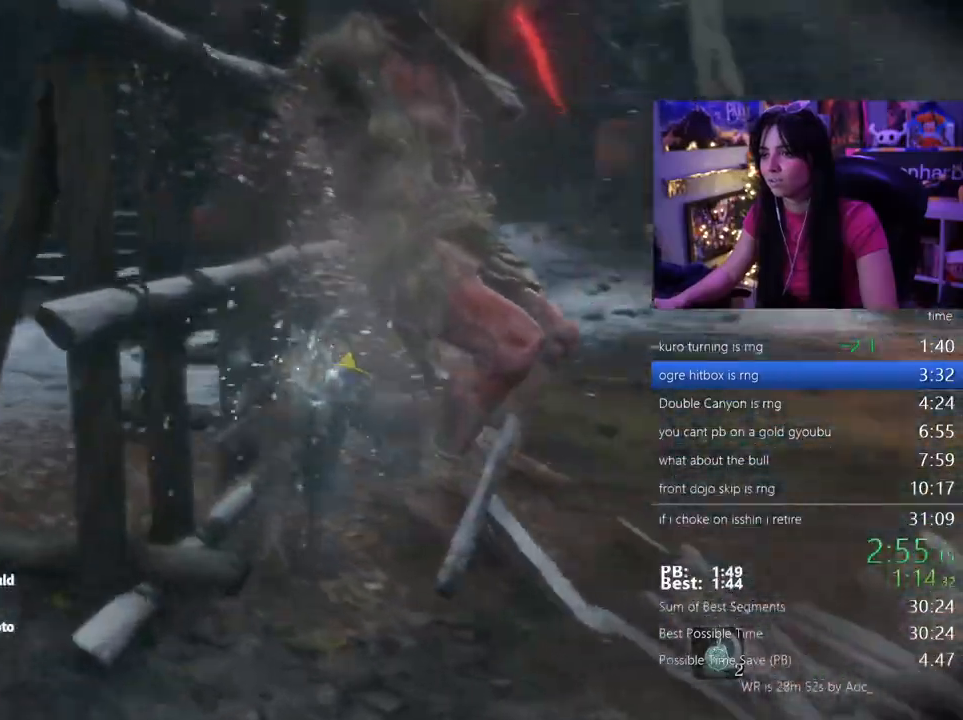
{"keys": [], "mouse": [], "events": [[300, "mouse_left", "down"], [333, "mouse_left", "up"], [433, "w", "up"]]}
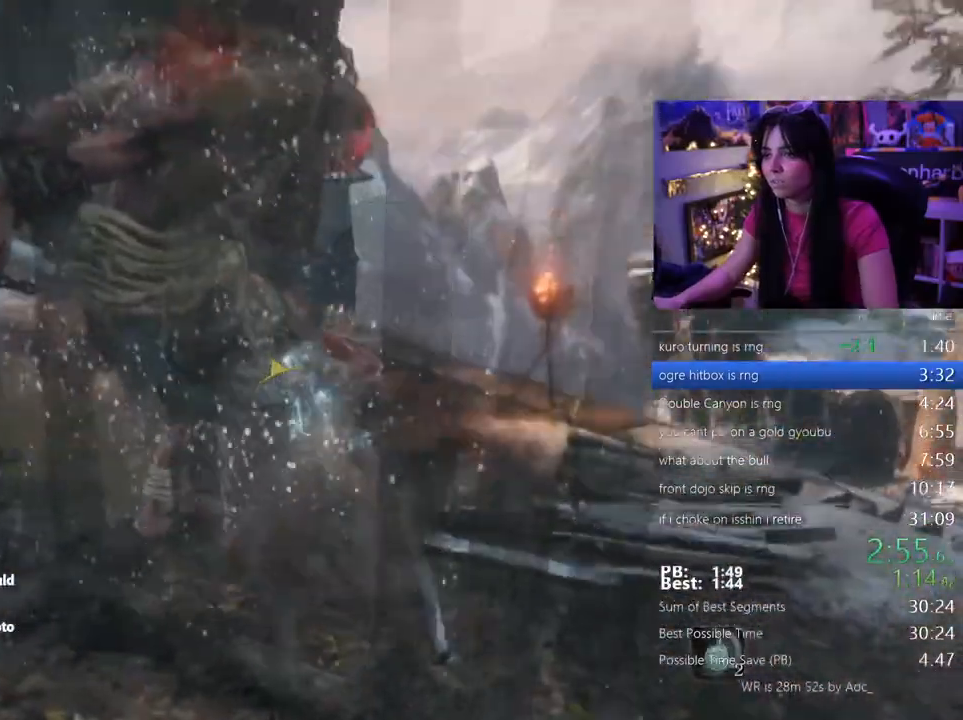
{"keys": [], "mouse": [], "events": []}
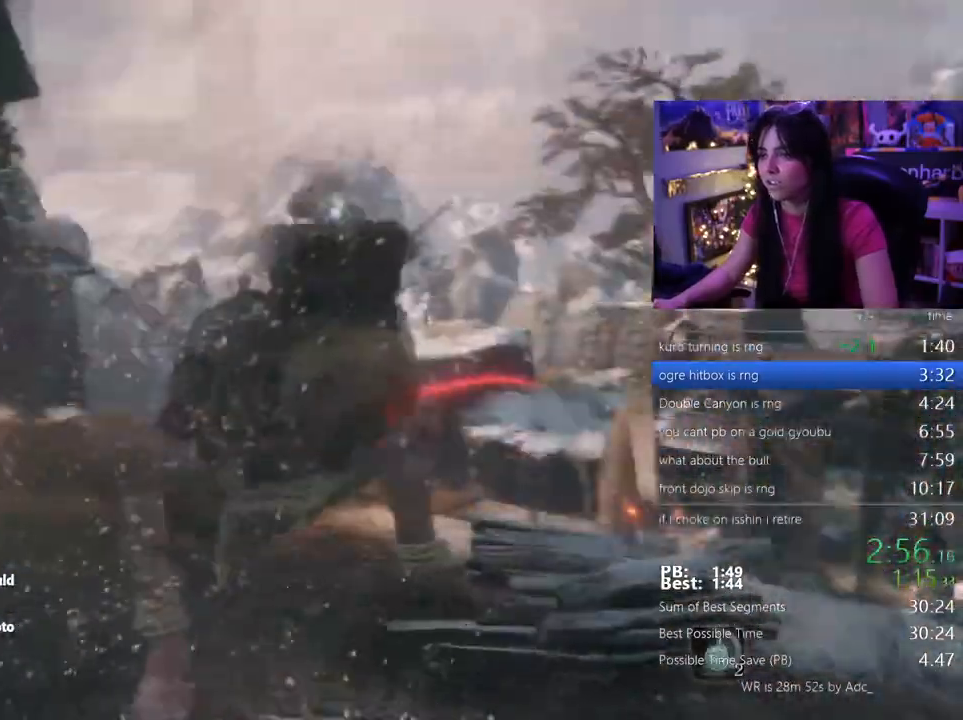
{"keys": [], "mouse": [], "events": []}
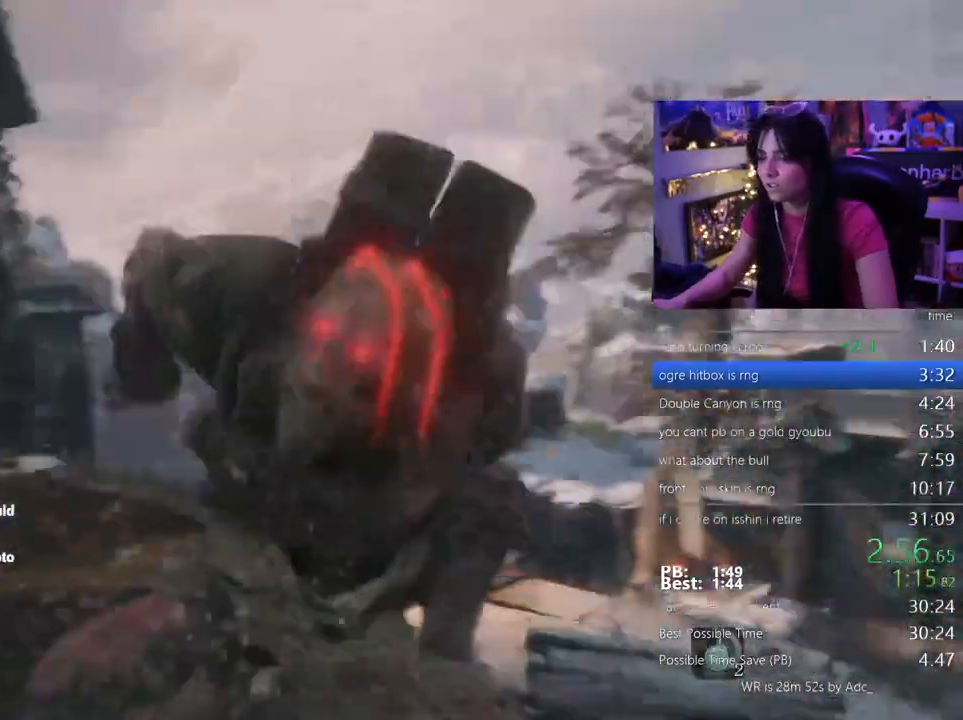
{"keys": [], "mouse": [], "events": []}
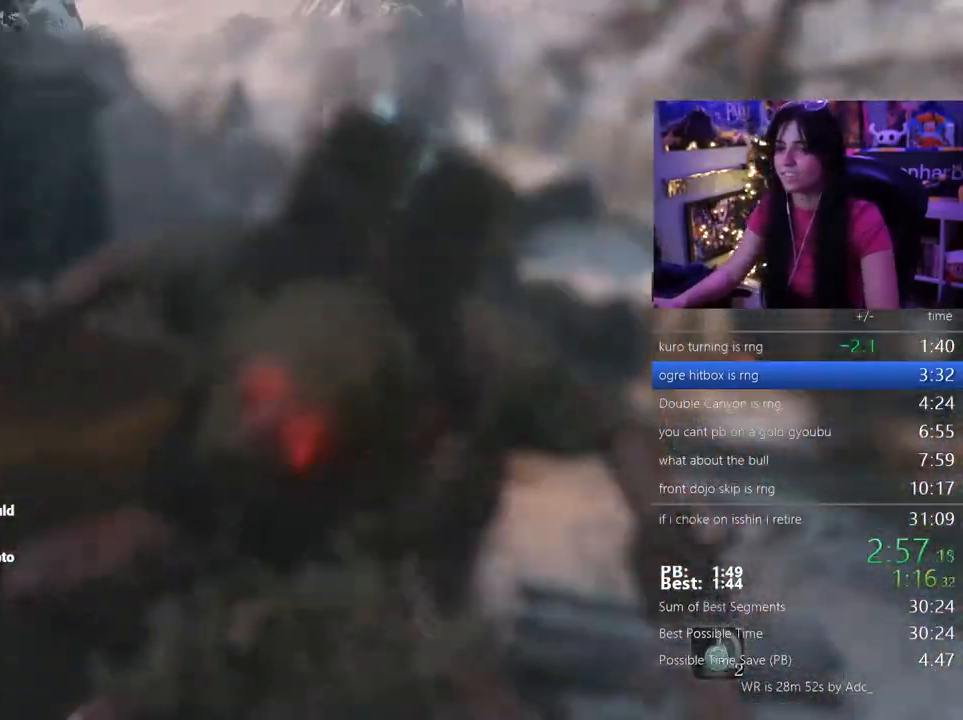
{"keys": [], "mouse": [], "events": []}
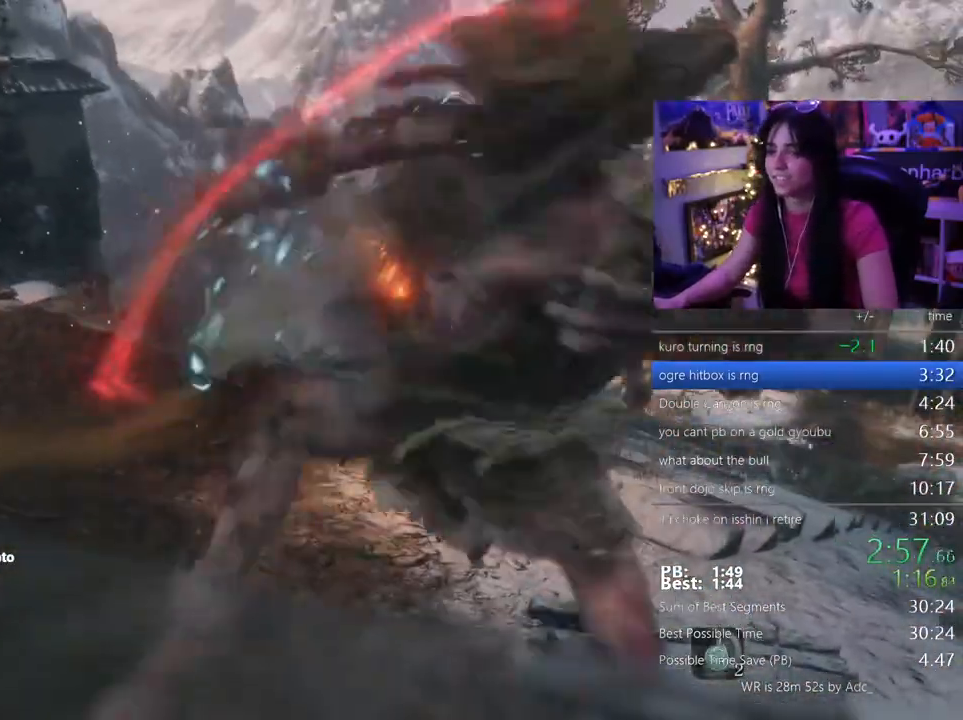
{"keys": ["w"], "mouse": [], "events": [[367, "w", "down"]]}
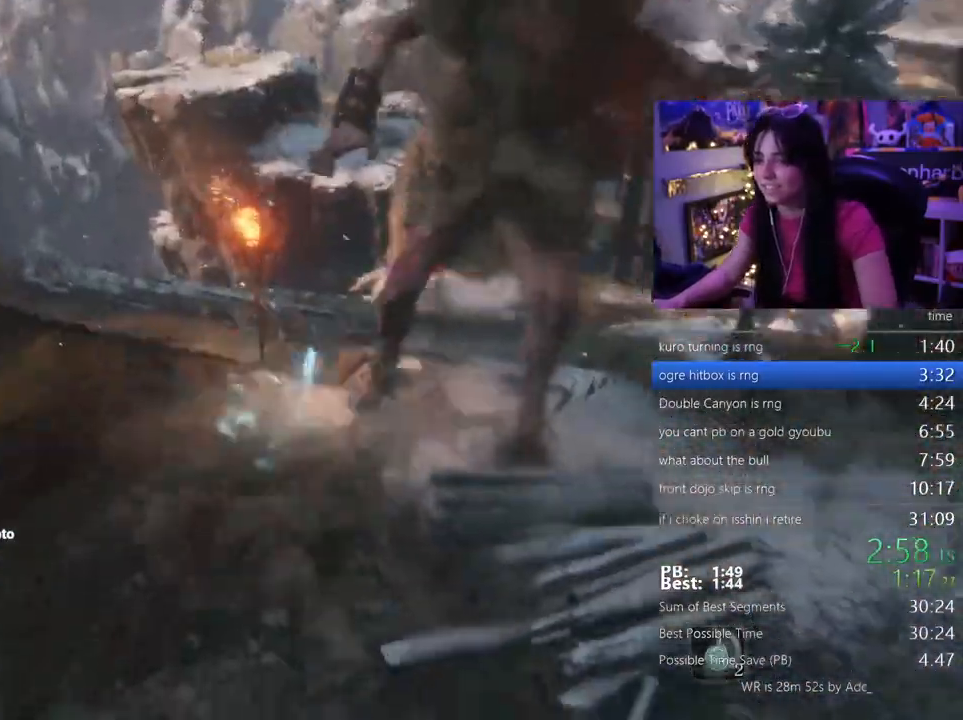
{"keys": ["w"], "mouse": [], "events": []}
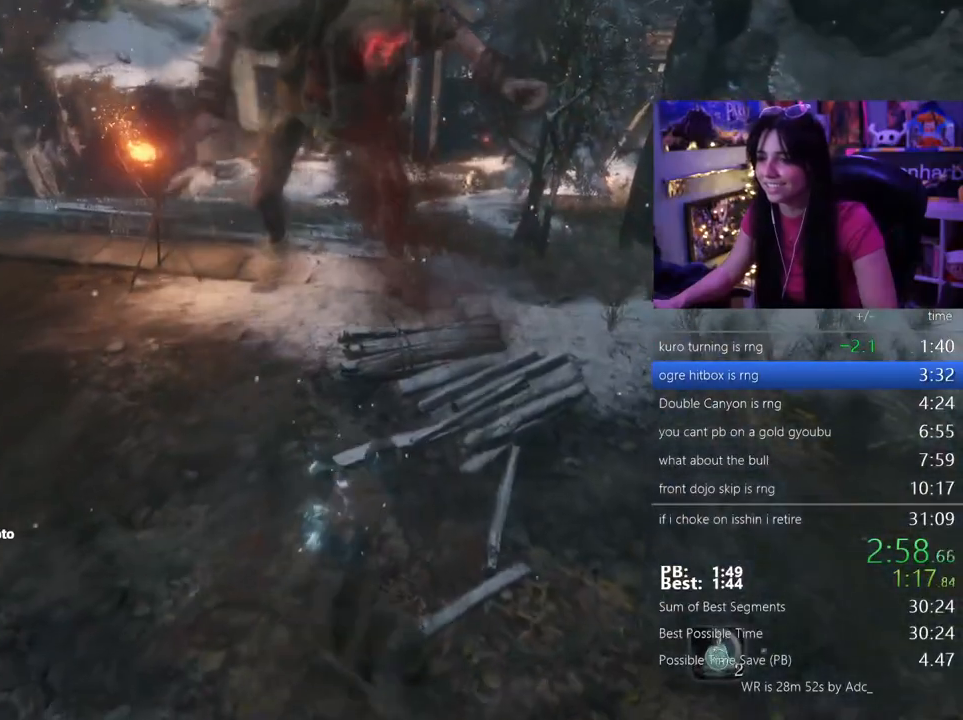
{"keys": ["w"], "mouse": [], "events": []}
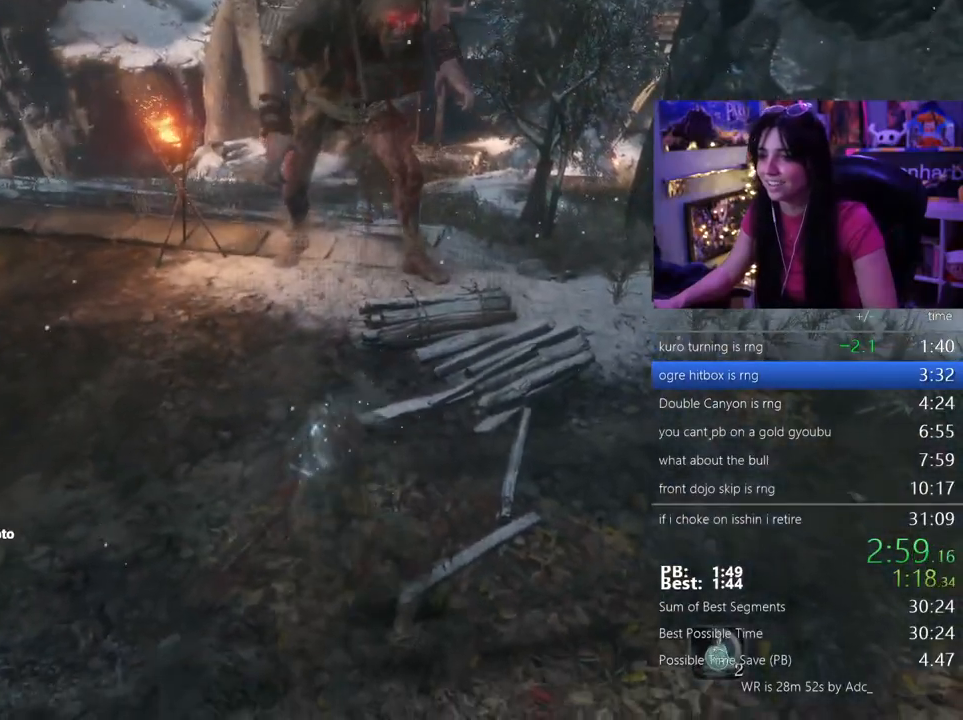
{"keys": ["w"], "mouse": [], "events": [[233, "mouse_left", "down"], [283, "mouse_left", "up"]]}
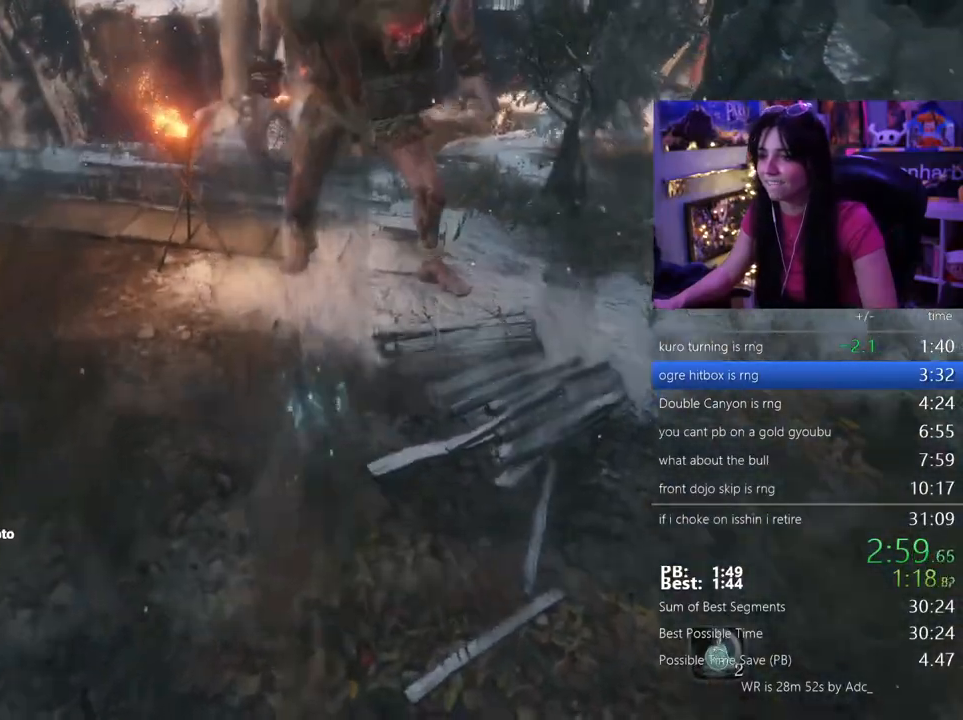
{"keys": ["w"], "mouse": [], "events": [[300, "mouse_left", "down"], [433, "mouse_left", "up"]]}
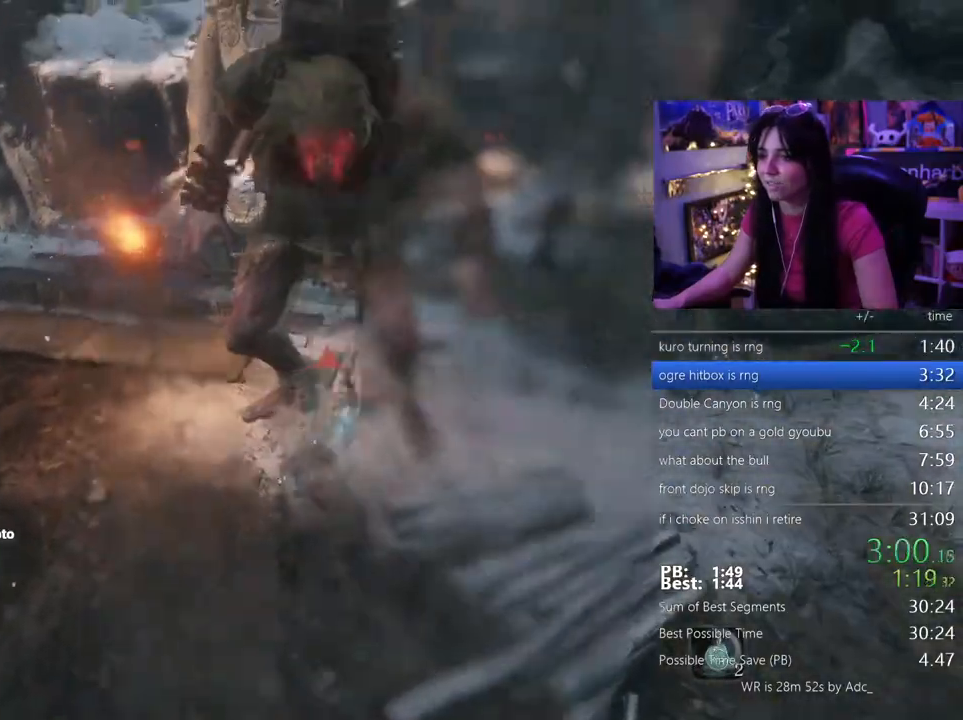
{"keys": ["w"], "mouse": [], "events": [[400, "mouse_left", "down"], [483, "mouse_left", "up"]]}
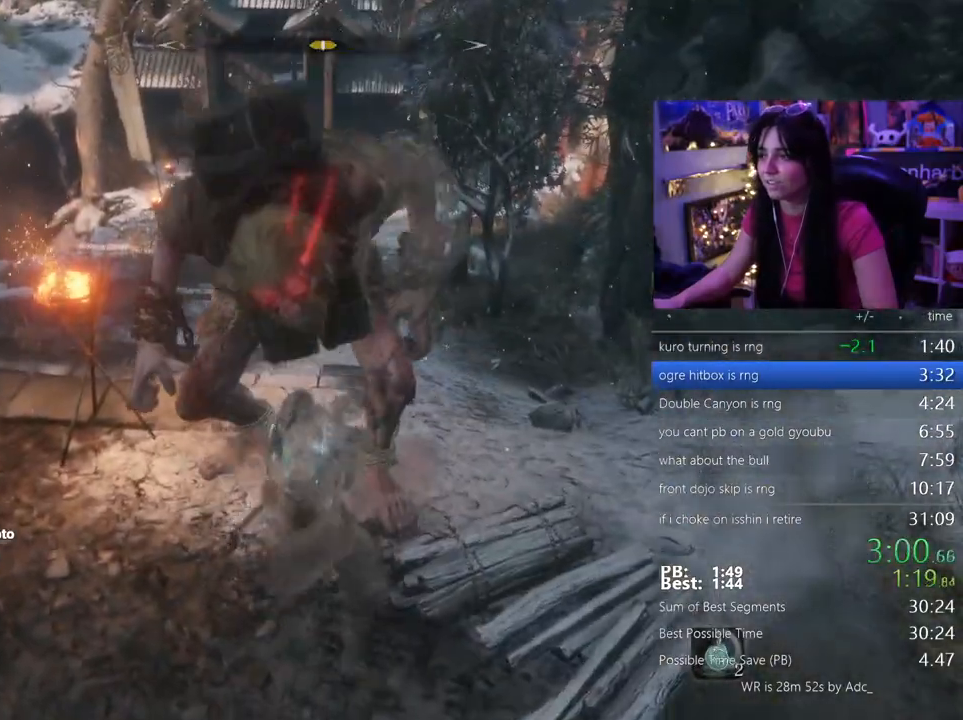
{"keys": ["w"], "mouse": [], "events": []}